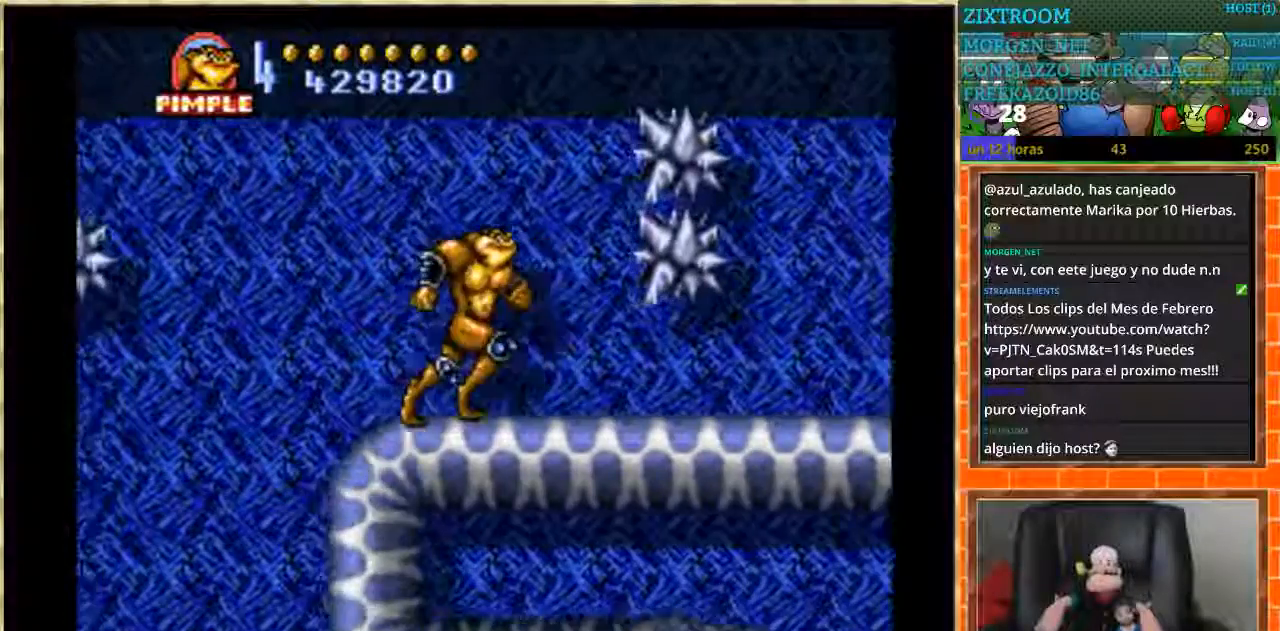
Gameplay with a controller (Nintendo layout); each line is a JSON object with the inputs held at the frame after it. "events" lists button and stick changes between this image and that frame as [ms after this image, input, new state], when the widget could be followed in between. Not read: L3 R3.
{"buttons": ["DPAD_RIGHT"], "events": [[300, "DPAD_RIGHT", "up"], [401, "DPAD_RIGHT", "down"]]}
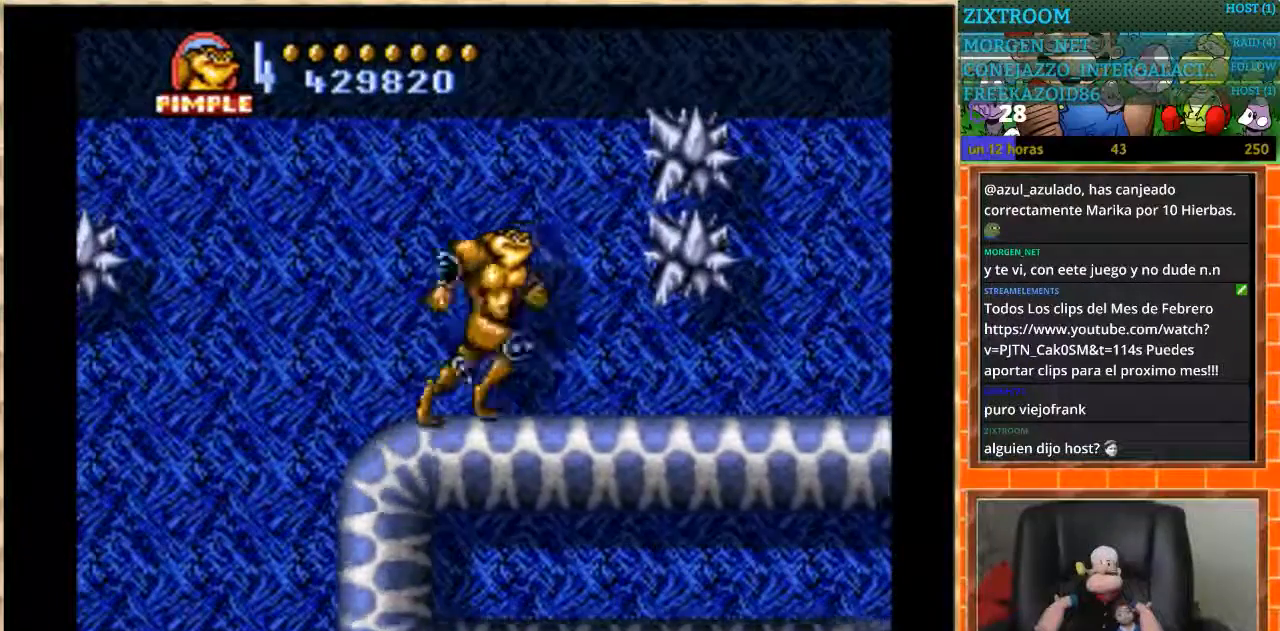
{"buttons": [], "events": [[433, "DPAD_RIGHT", "up"]]}
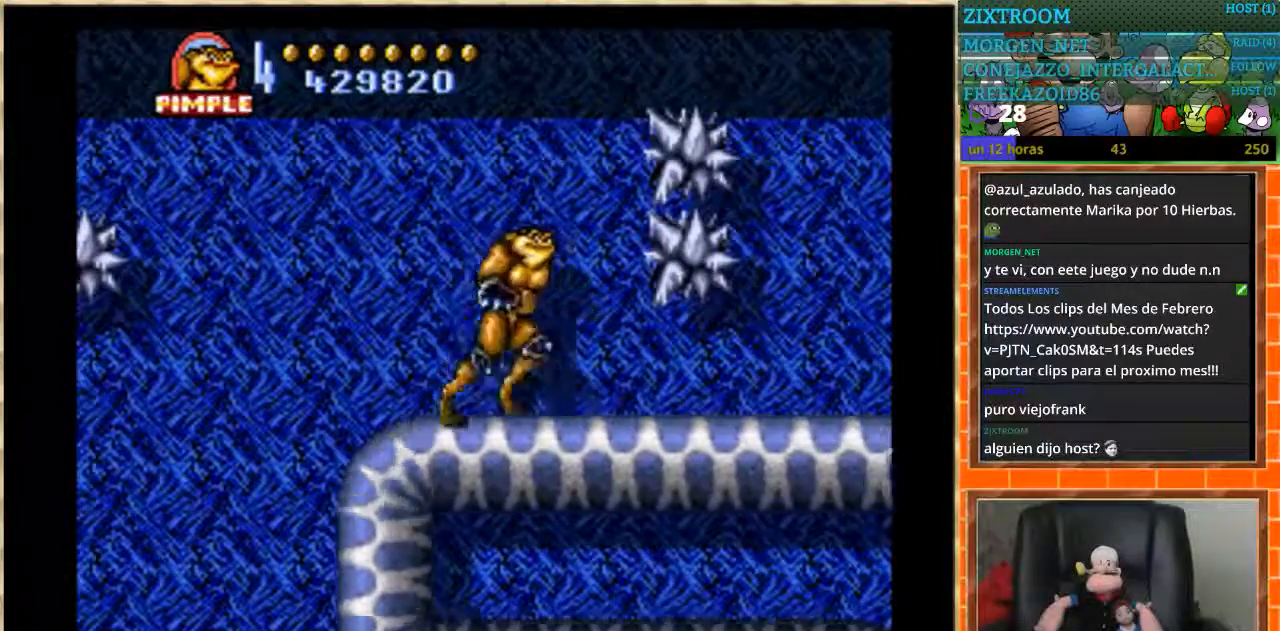
{"buttons": [], "events": [[67, "DPAD_RIGHT", "down"], [434, "DPAD_RIGHT", "up"]]}
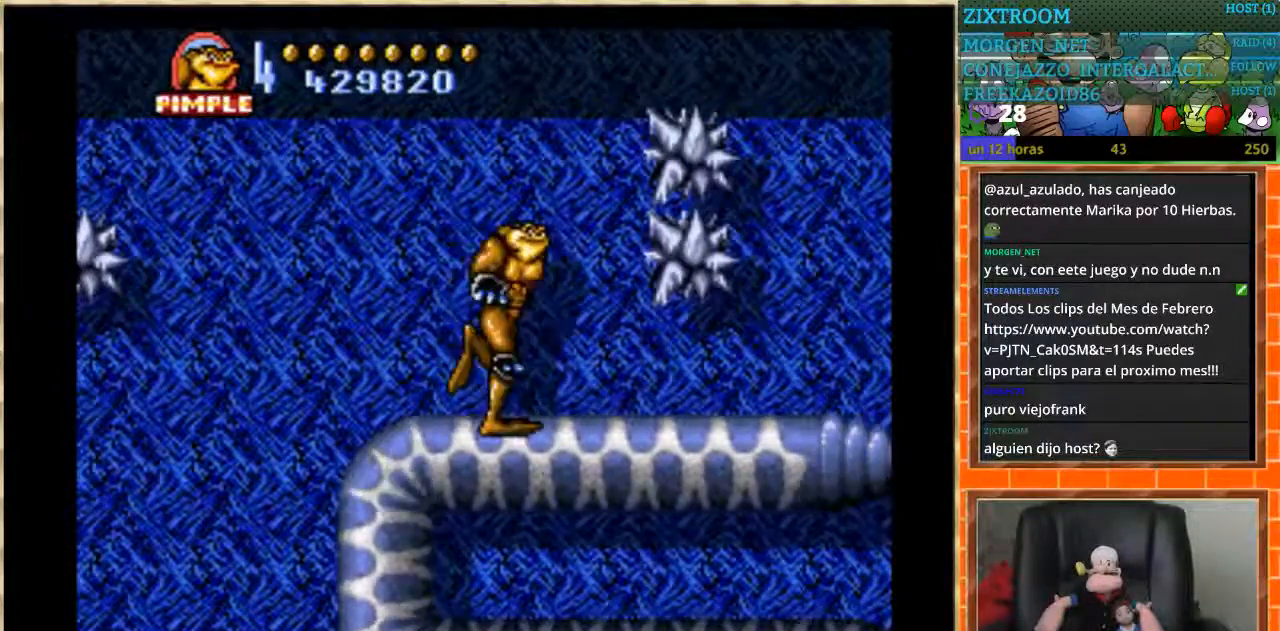
{"buttons": ["DPAD_RIGHT"], "events": [[134, "DPAD_RIGHT", "down"]]}
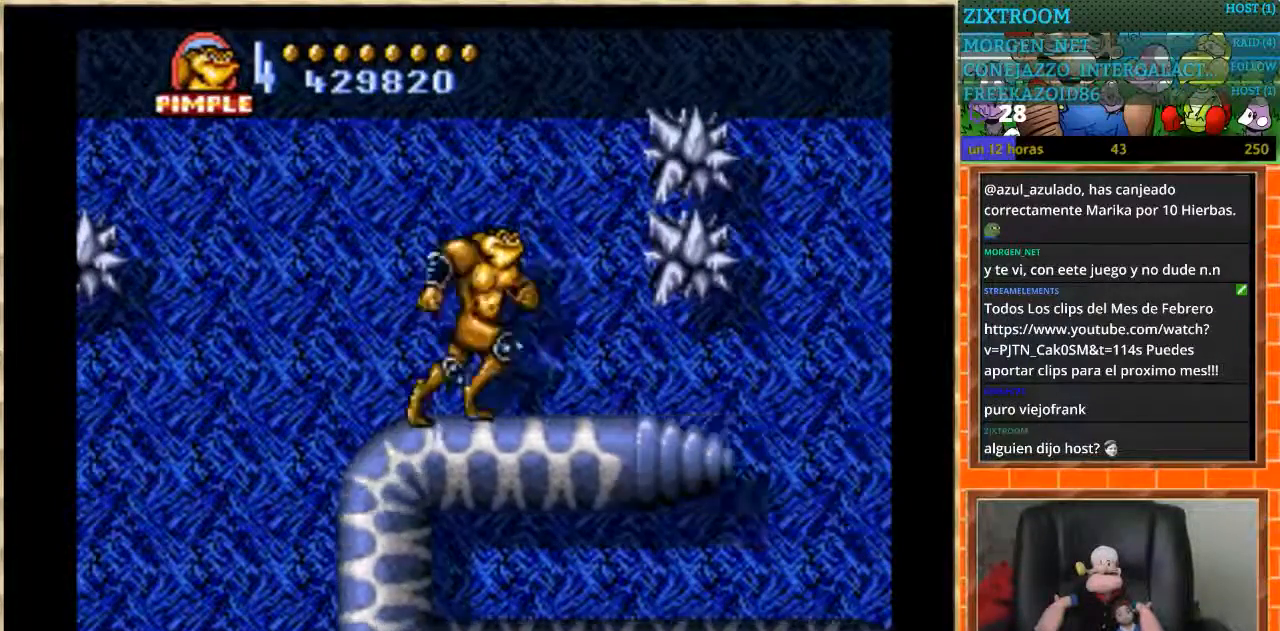
{"buttons": ["DPAD_RIGHT"], "events": [[33, "DPAD_RIGHT", "up"], [200, "DPAD_RIGHT", "down"]]}
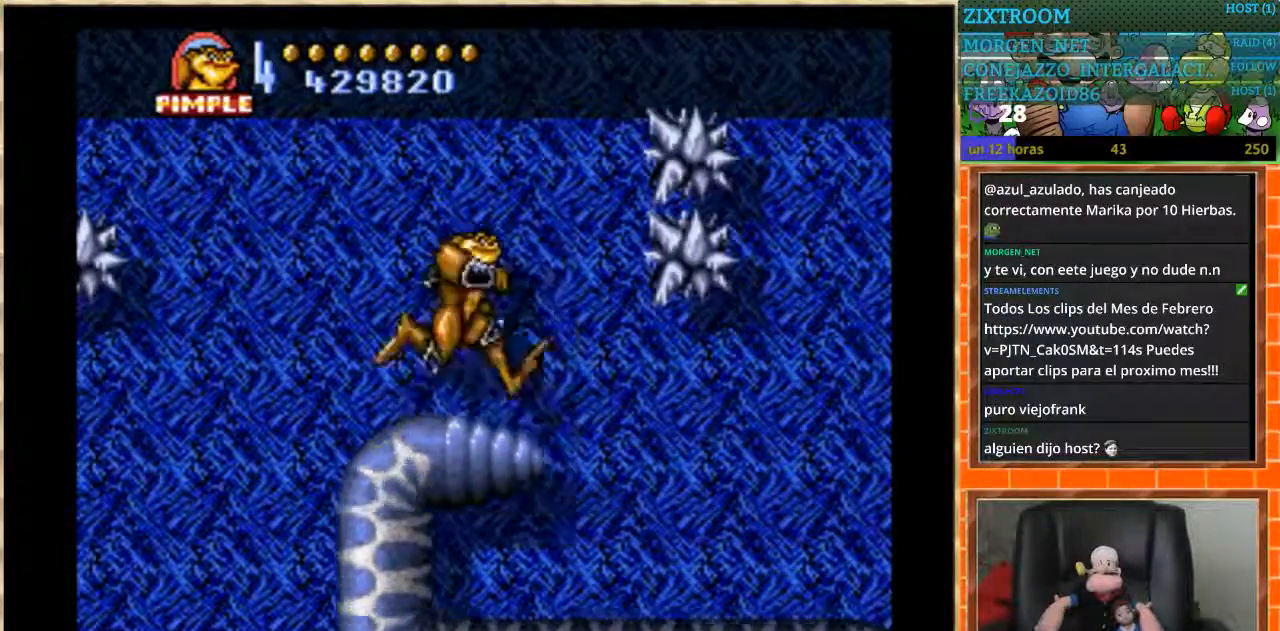
{"buttons": ["DPAD_LEFT"], "events": [[201, "DPAD_RIGHT", "up"], [467, "DPAD_LEFT", "down"]]}
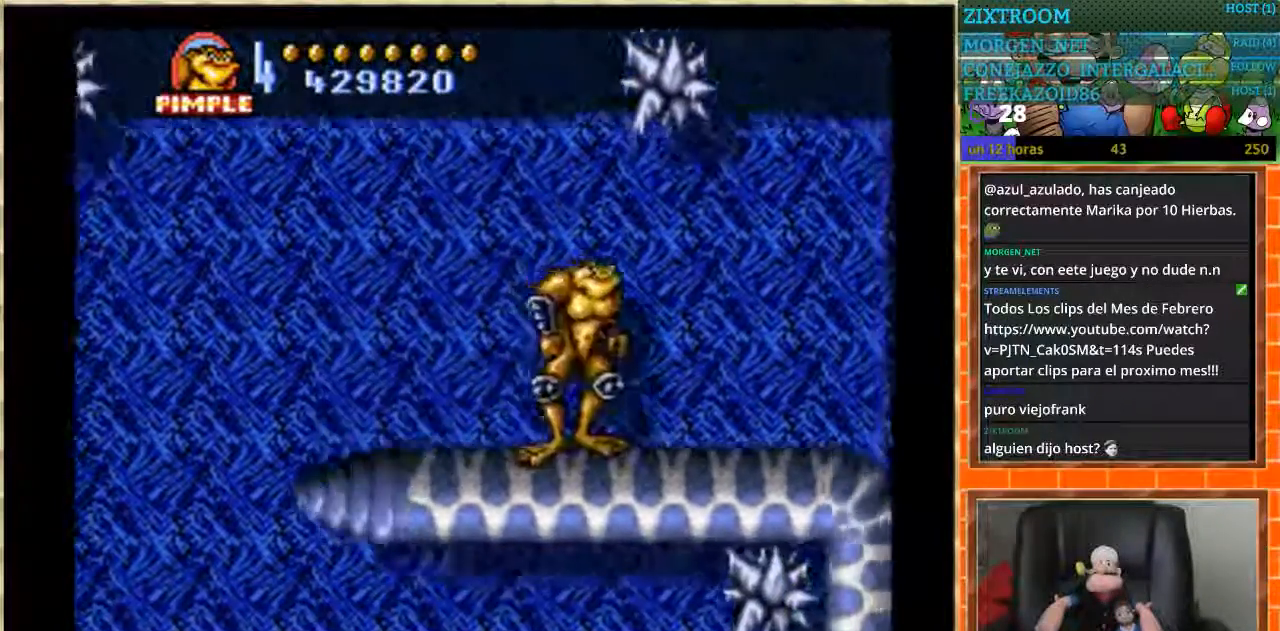
{"buttons": ["DPAD_LEFT"], "events": [[233, "DPAD_LEFT", "up"], [367, "DPAD_LEFT", "down"]]}
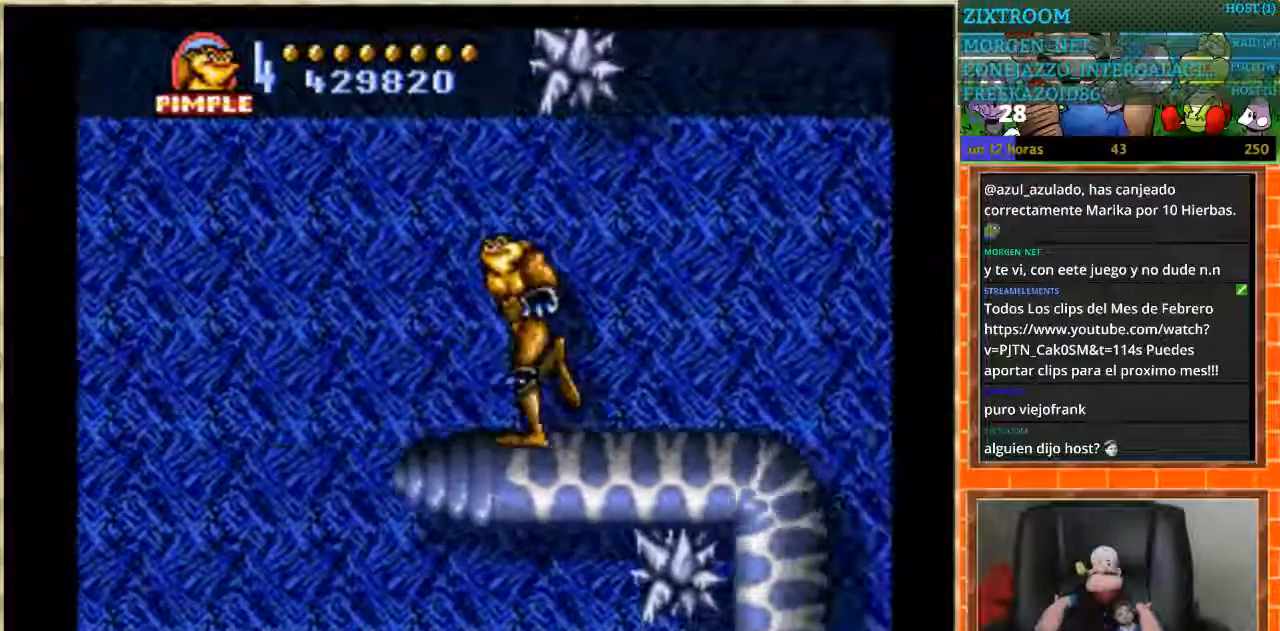
{"buttons": [], "events": [[201, "DPAD_LEFT", "up"], [267, "DPAD_LEFT", "down"], [434, "DPAD_LEFT", "up"]]}
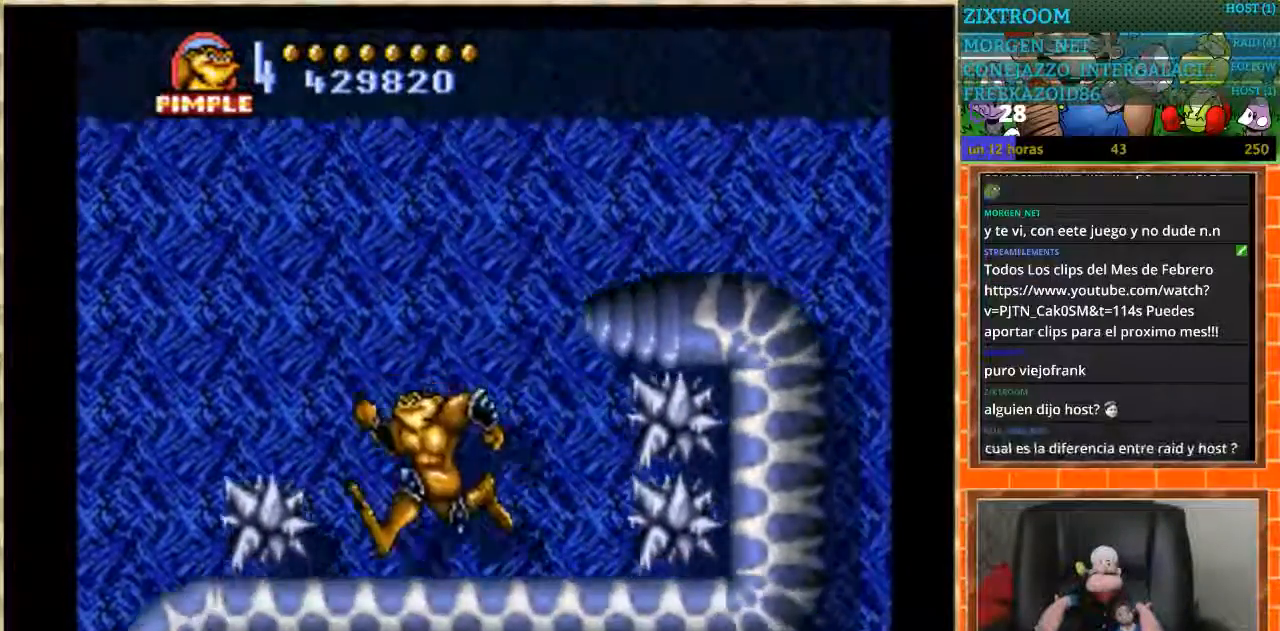
{"buttons": ["A", "DPAD_LEFT"], "events": [[133, "A", "down"], [233, "DPAD_LEFT", "down"]]}
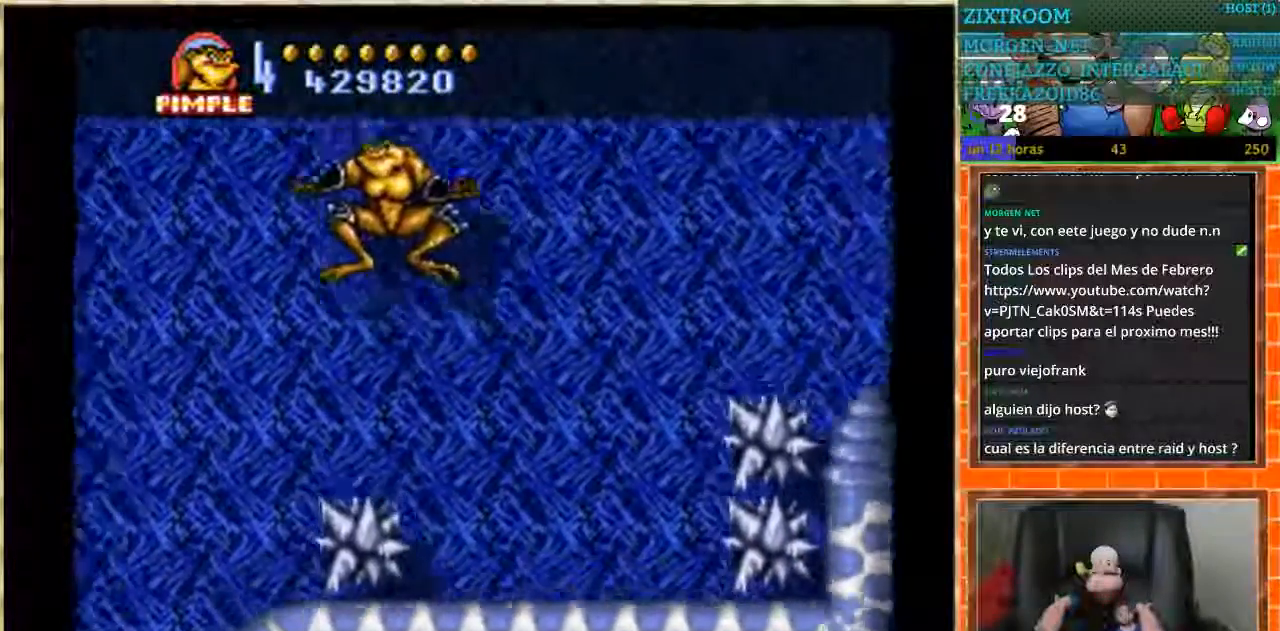
{"buttons": ["DPAD_DOWN"], "events": [[67, "A", "up"], [434, "DPAD_DOWN", "down"], [434, "DPAD_LEFT", "up"]]}
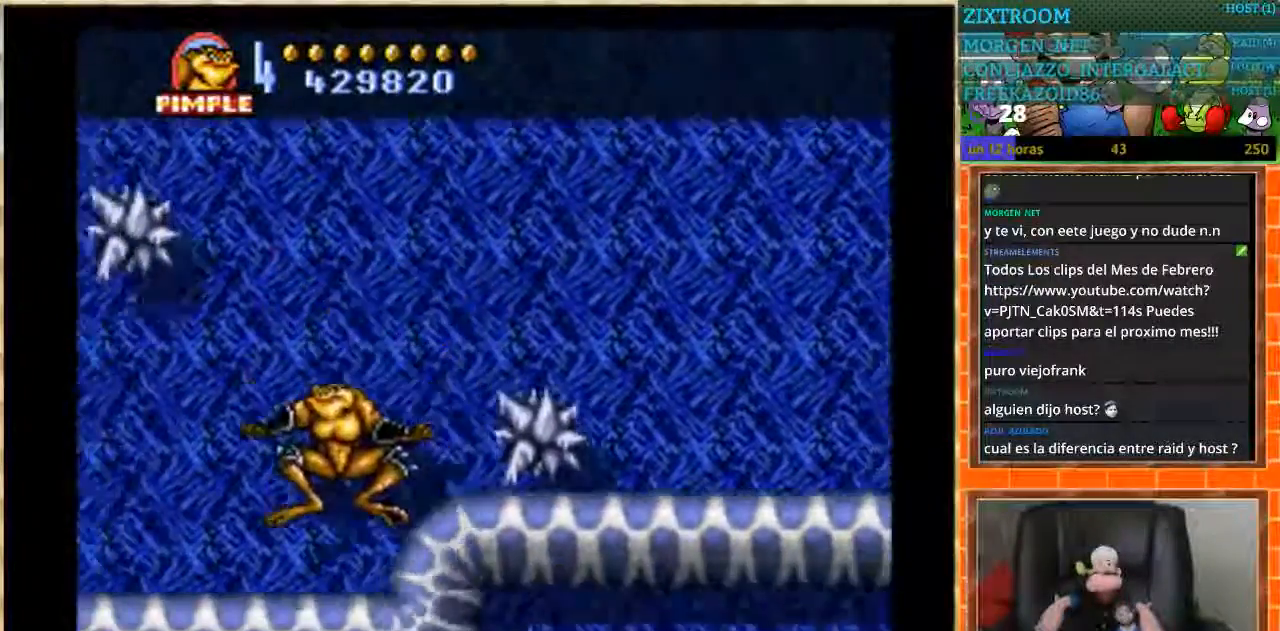
{"buttons": ["DPAD_DOWN"], "events": []}